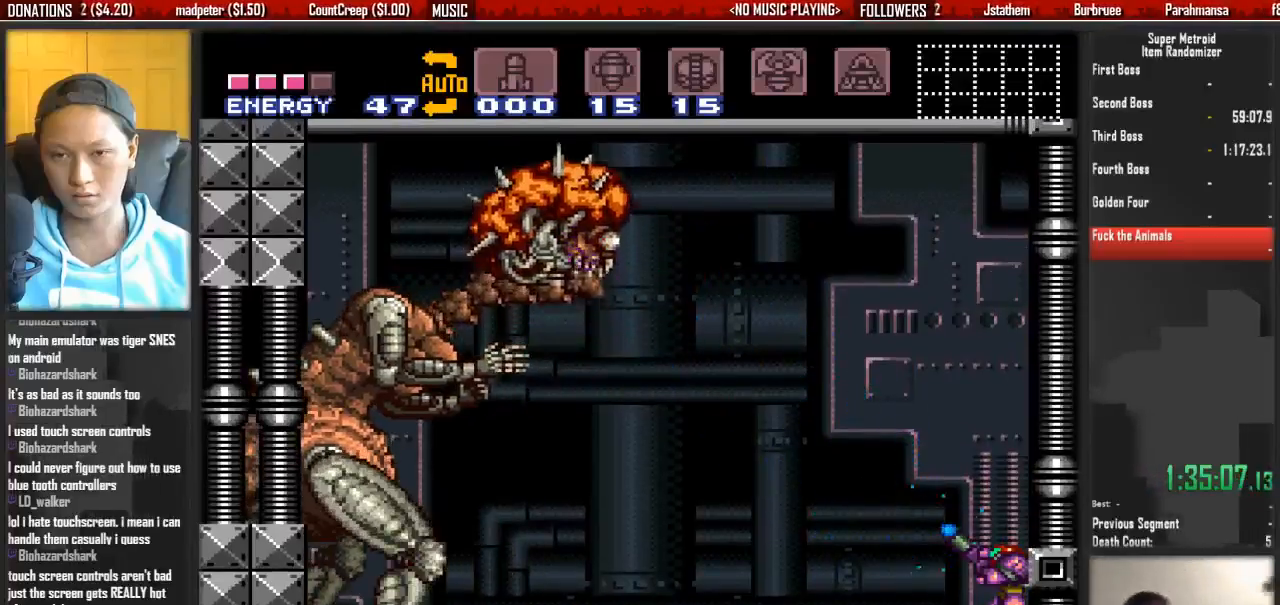
Gameplay with a controller (Nintendo layout); each line is a JSON object with the inputs held at the frame after it (dt_ms = milliseconds from this image to that frame). "events" lists button and stick changes between this image and that frame as [ms after this image, input, new state], when the widget could be followed in between. Not read: L3 R3 SELECT START.
{"dt_ms": 500, "buttons": ["X", "R1"], "events": [[417, "X", "up"], [500, "X", "down"]]}
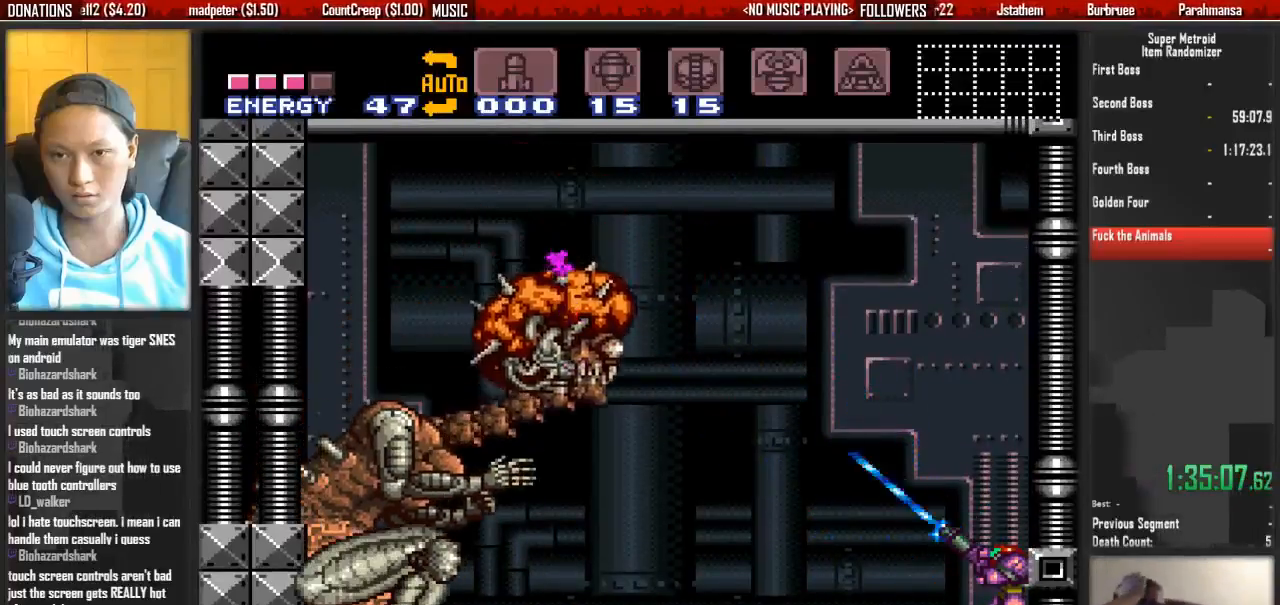
{"dt_ms": 500, "buttons": ["X", "R1"], "events": [[317, "DPAD_DOWN", "down"], [383, "DPAD_DOWN", "up"]]}
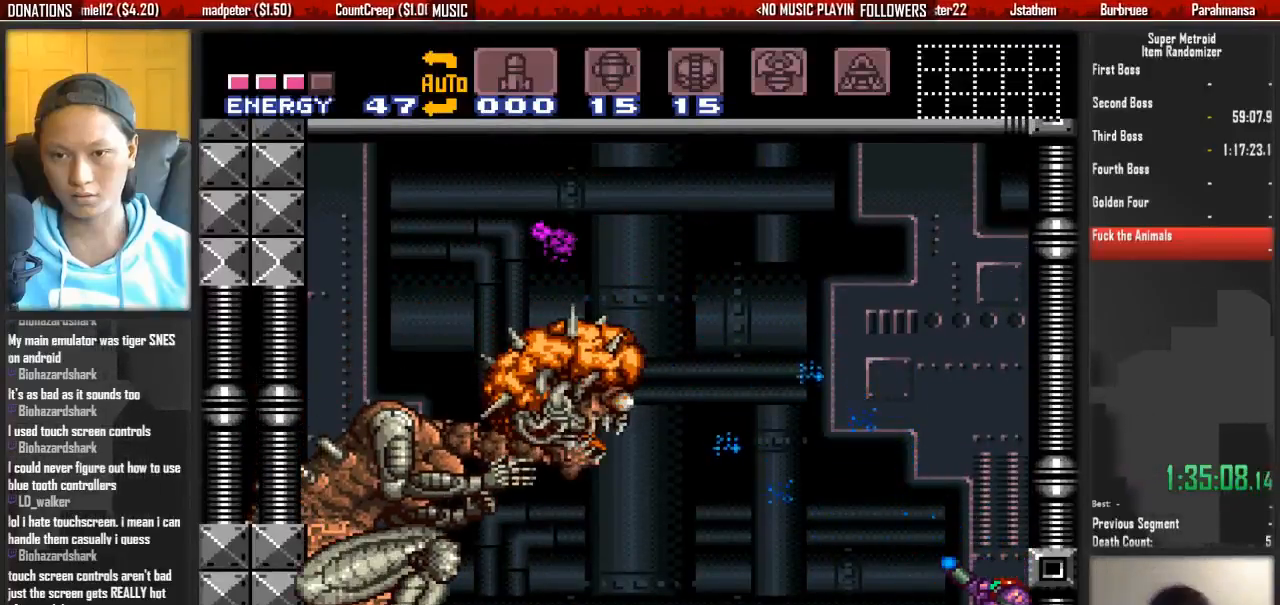
{"dt_ms": 500, "buttons": ["X", "R1"], "events": []}
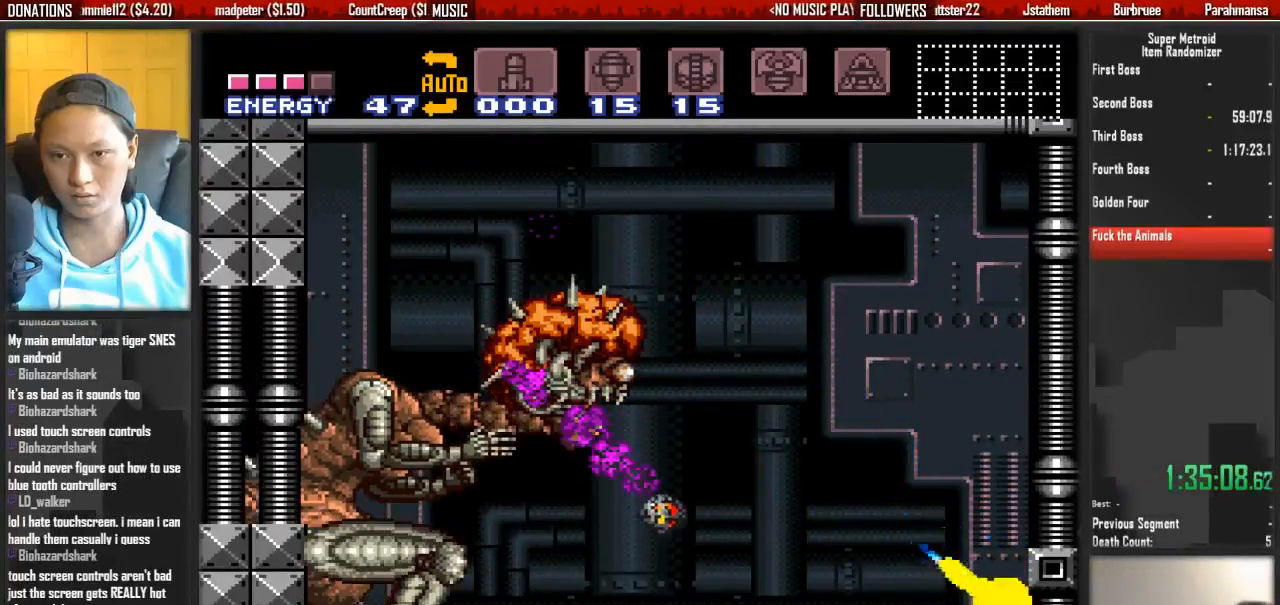
{"dt_ms": 500, "buttons": ["X", "R1"], "events": [[17, "X", "up"], [83, "X", "down"], [250, "DPAD_UP", "down"], [317, "DPAD_UP", "up"]]}
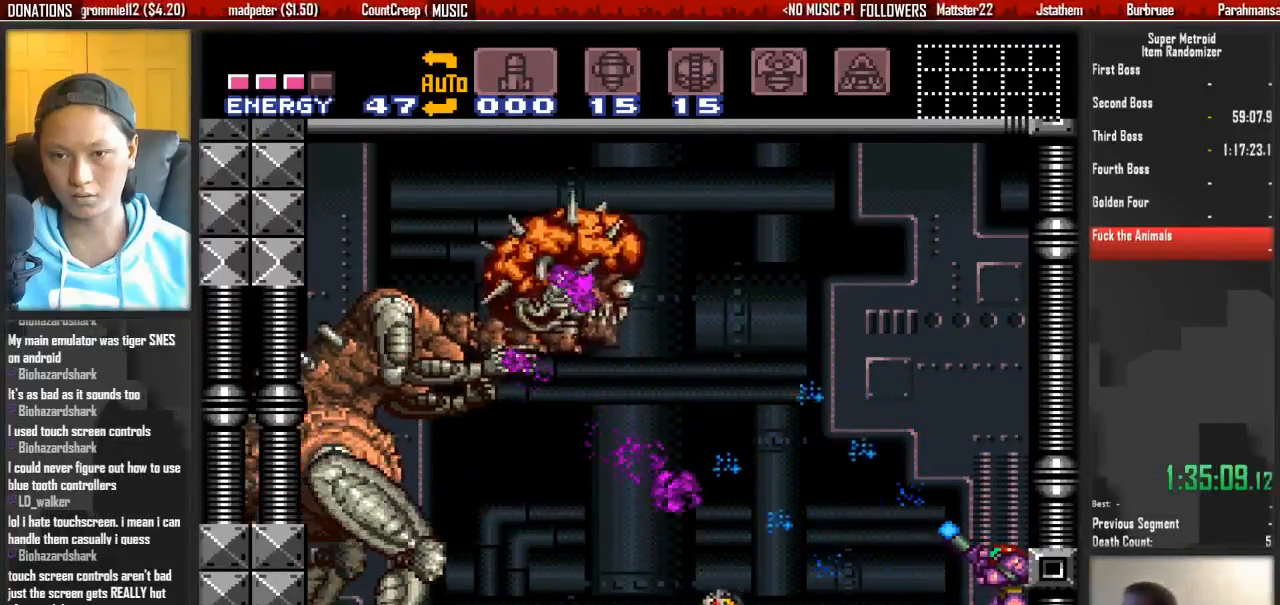
{"dt_ms": 500, "buttons": ["X", "R1"], "events": []}
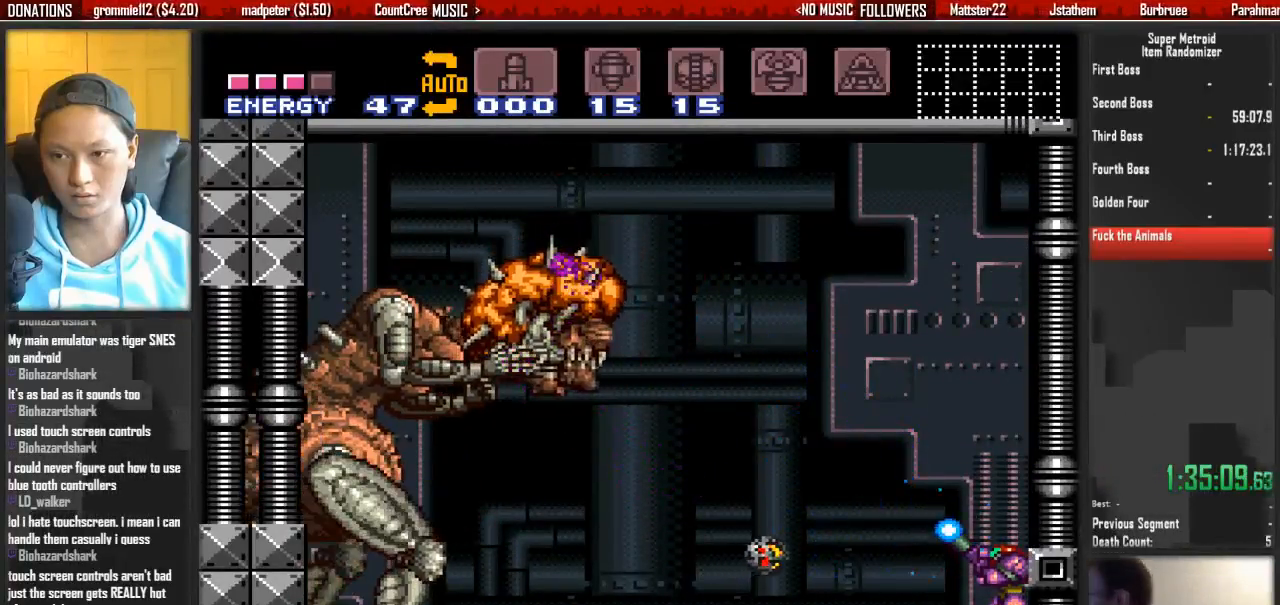
{"dt_ms": 500, "buttons": ["X", "R1"], "events": []}
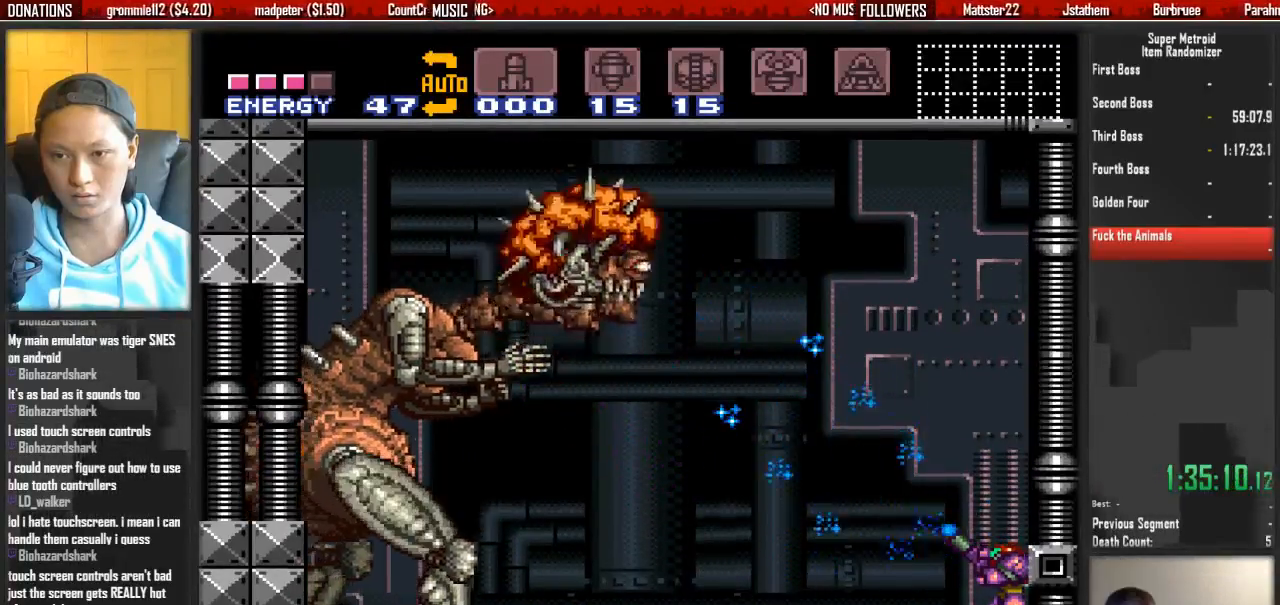
{"dt_ms": 500, "buttons": ["X", "R1"], "events": []}
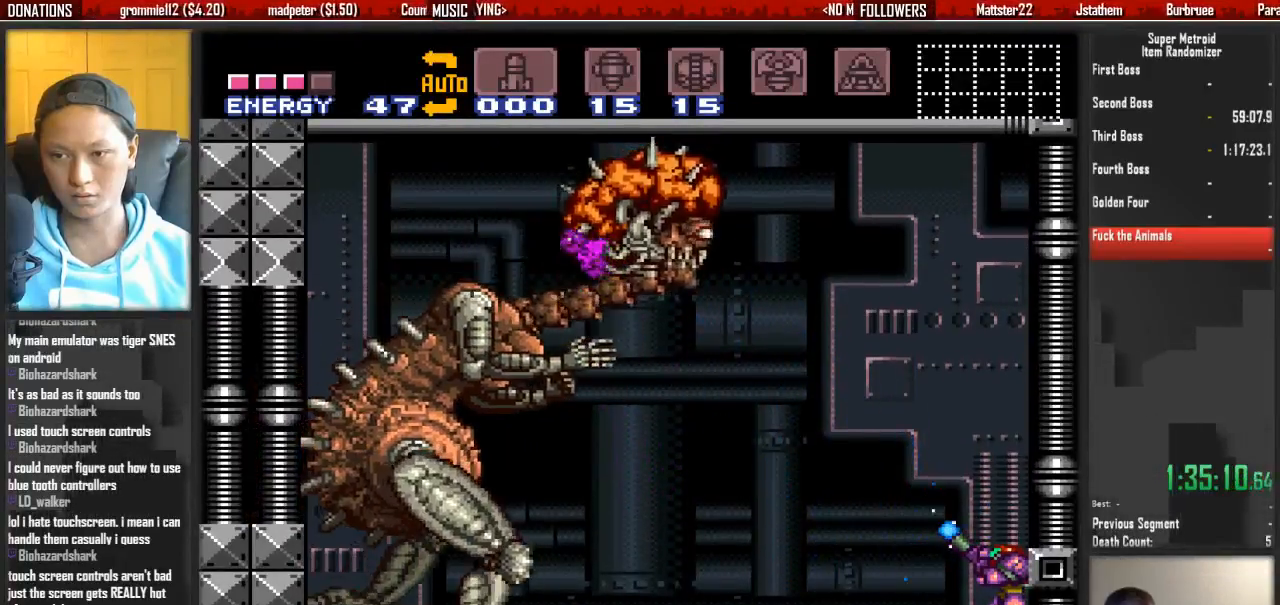
{"dt_ms": 500, "buttons": ["A", "X"], "events": [[350, "A", "down"], [350, "R1", "up"]]}
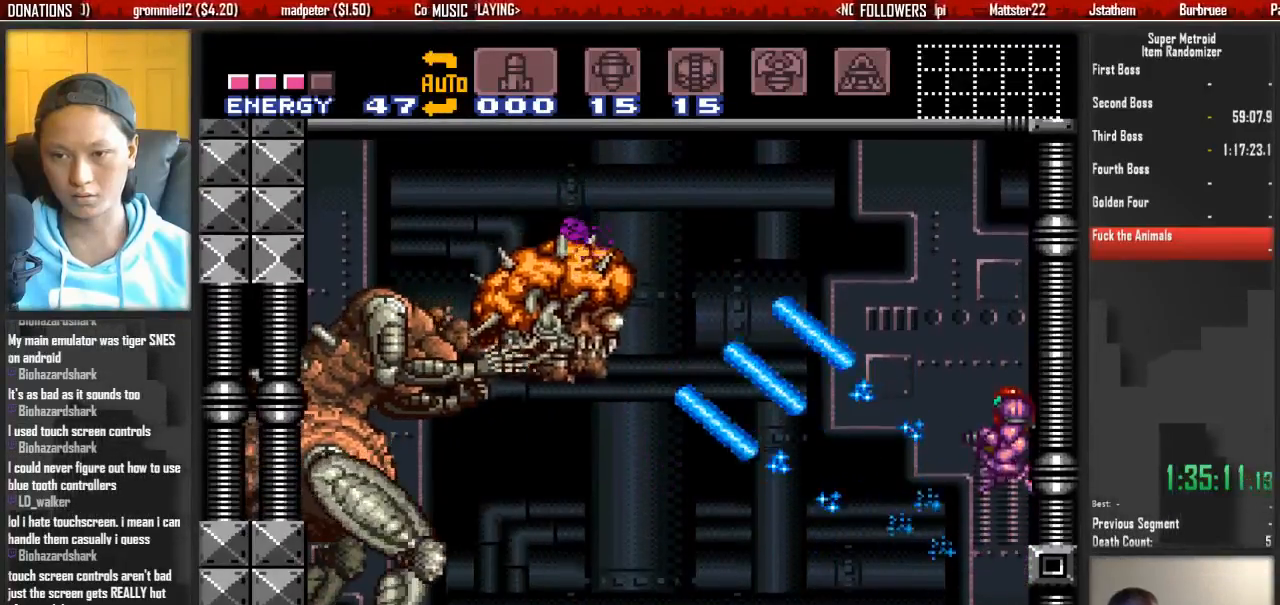
{"dt_ms": 500, "buttons": ["A", "X"], "events": []}
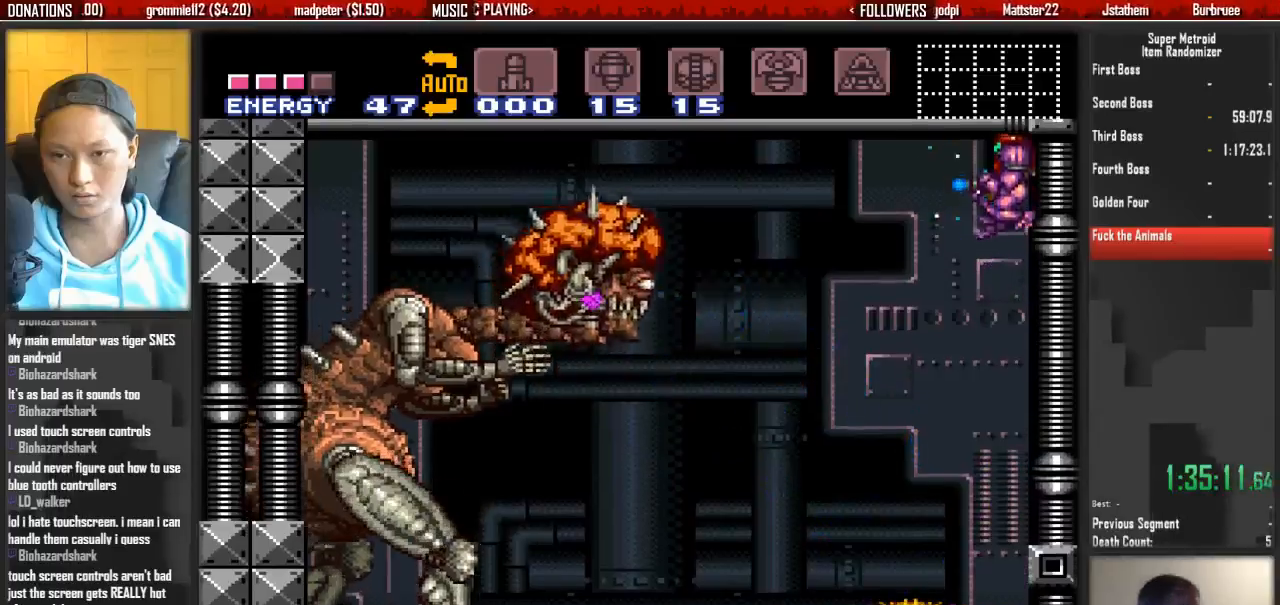
{"dt_ms": 500, "buttons": ["X", "R1"]}
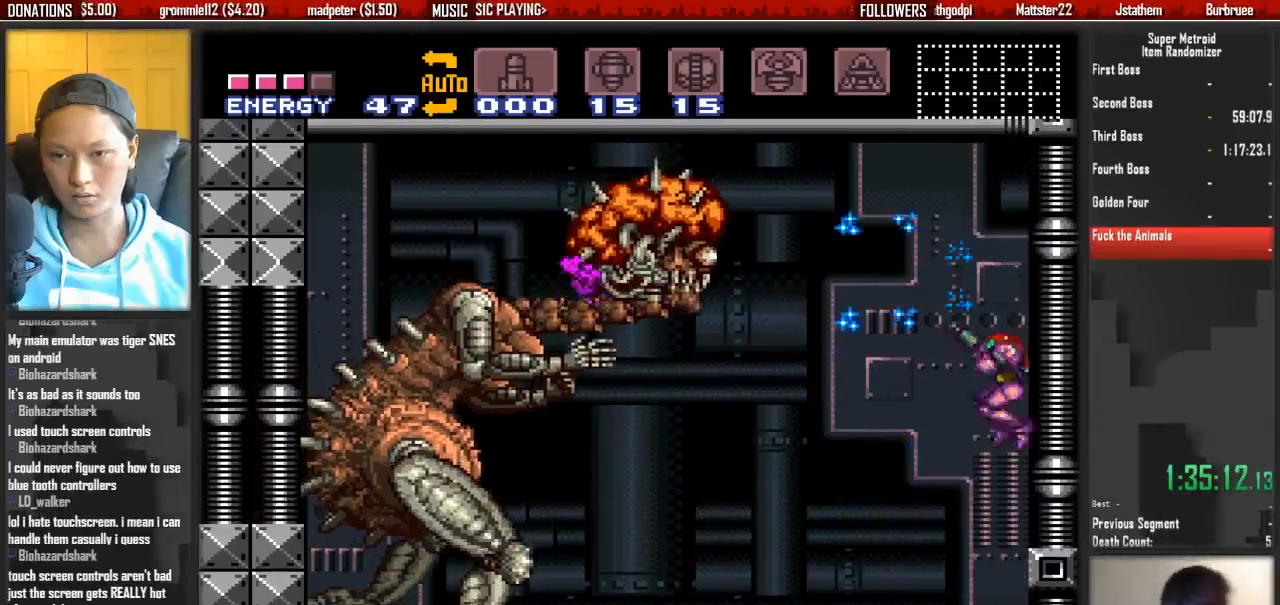
{"dt_ms": 500, "buttons": ["X", "R1"], "events": []}
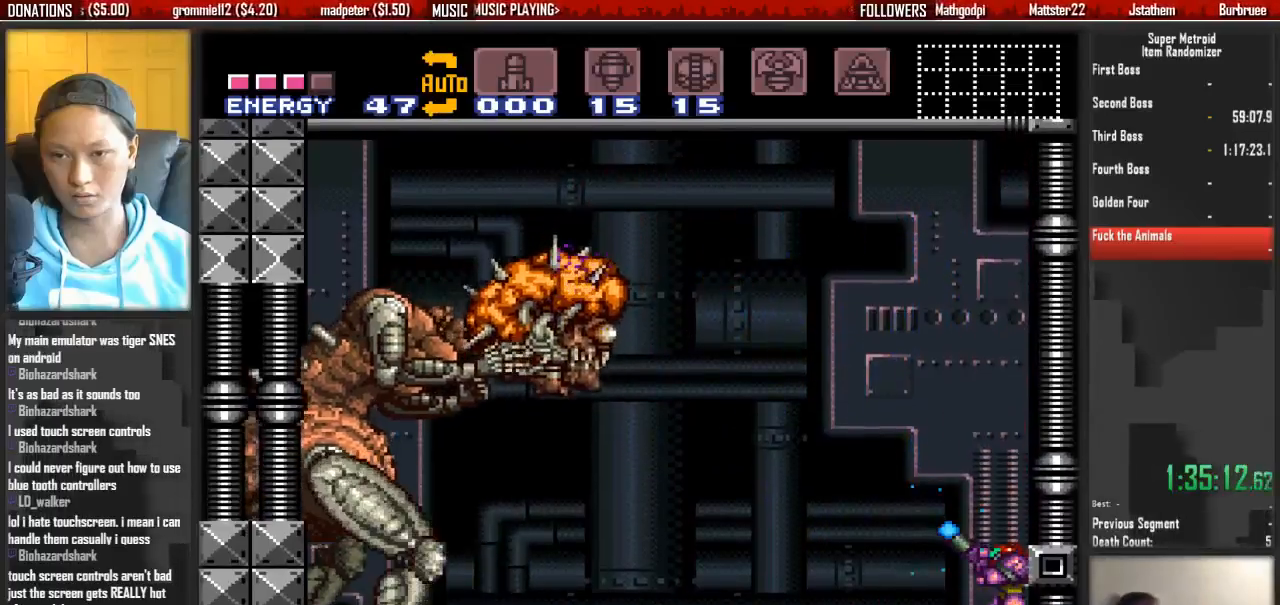
{"dt_ms": 500, "buttons": ["X", "R1"], "events": []}
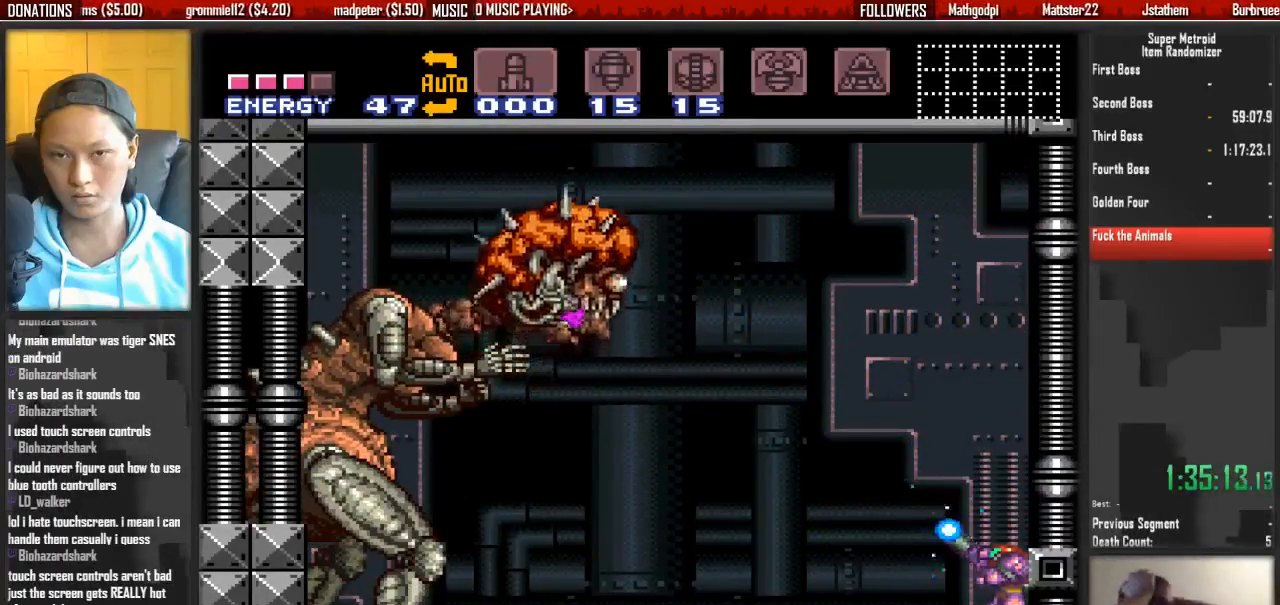
{"dt_ms": 500, "buttons": ["X", "R1"], "events": [[33, "X", "up"], [117, "X", "down"]]}
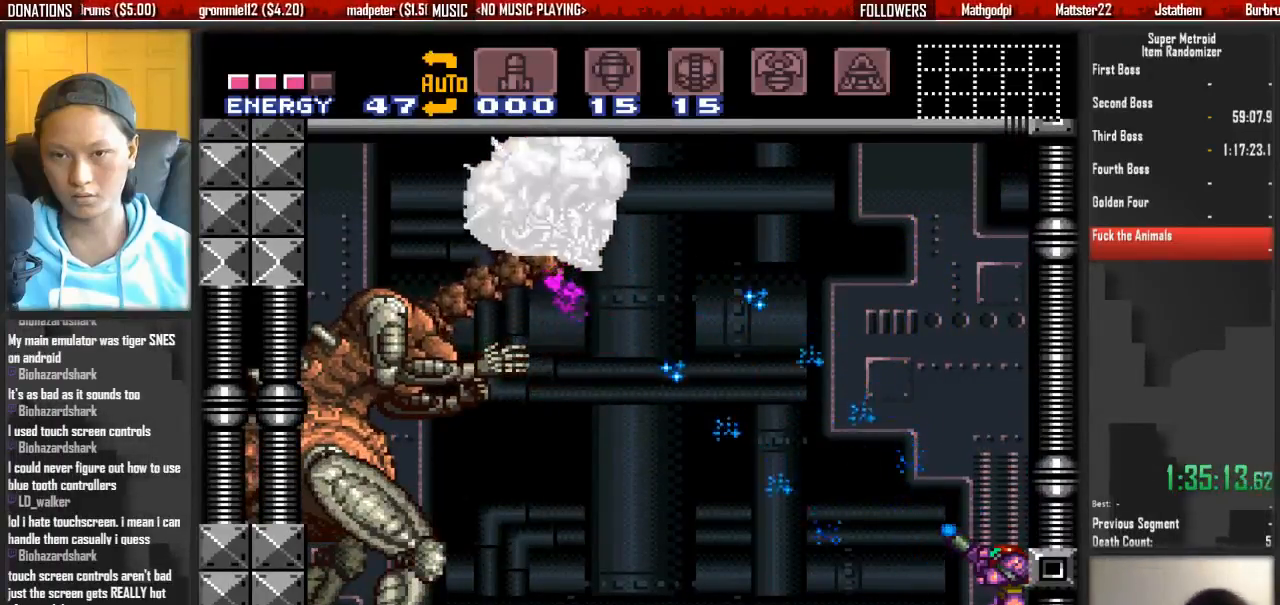
{"dt_ms": 500, "buttons": ["X", "R1"], "events": []}
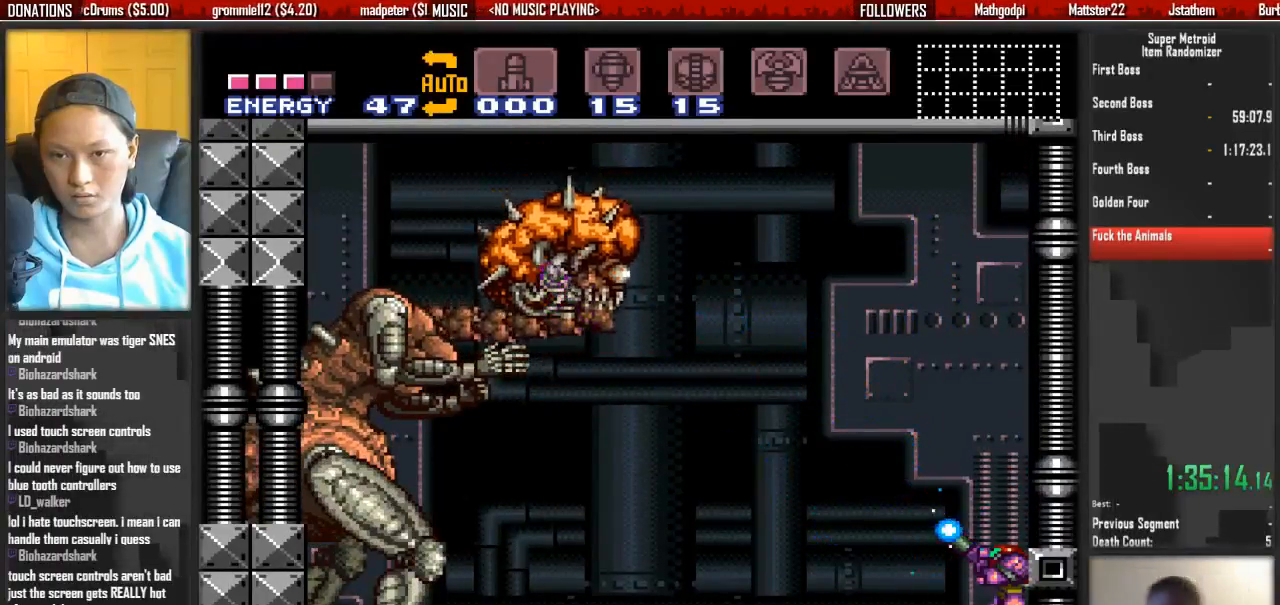
{"dt_ms": 500, "buttons": ["X", "R1"], "events": []}
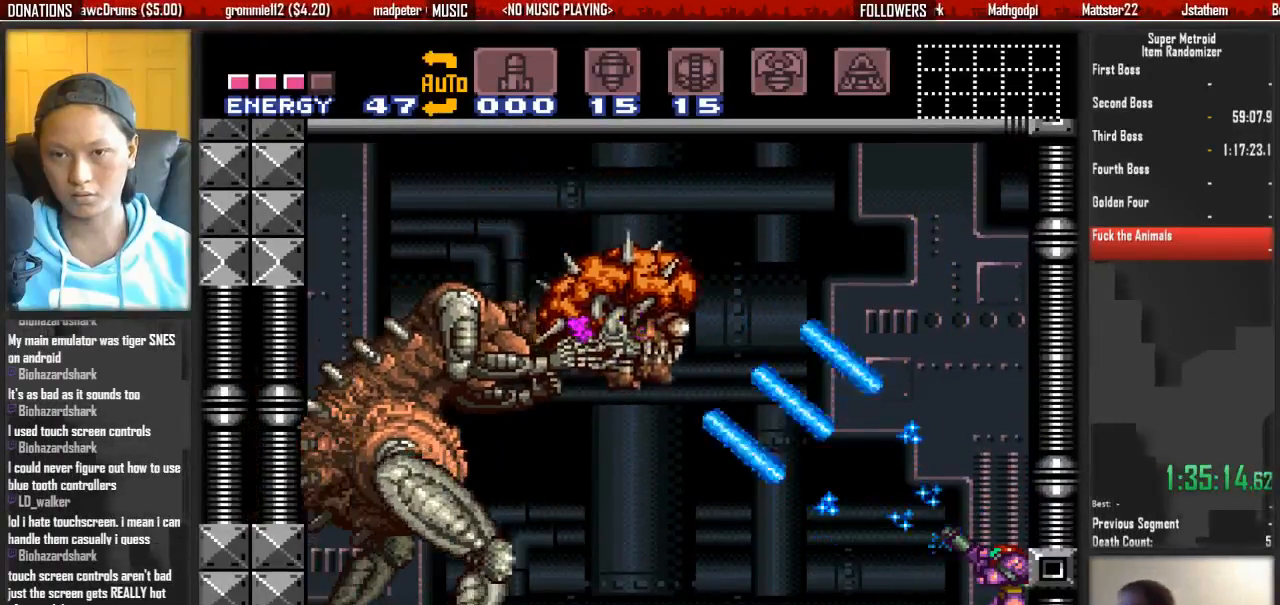
{"dt_ms": 500, "buttons": ["X", "R1"], "events": []}
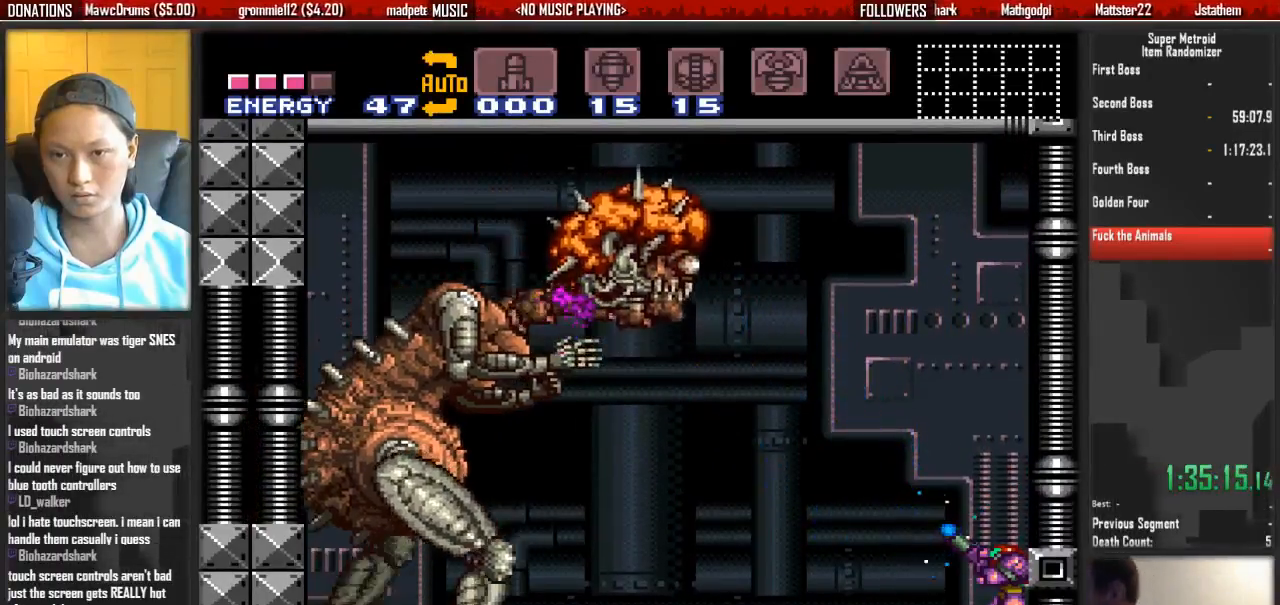
{"dt_ms": 500, "buttons": ["R1"], "events": [[467, "X", "up"]]}
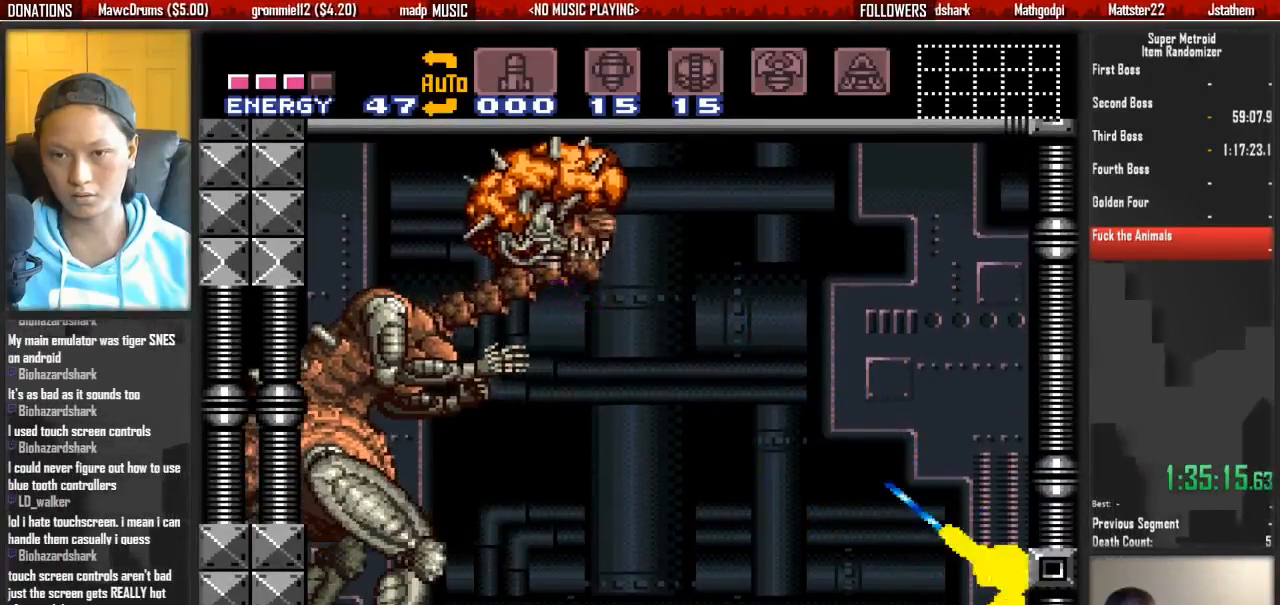
{"dt_ms": 500, "buttons": ["X", "R1"], "events": [[33, "X", "down"]]}
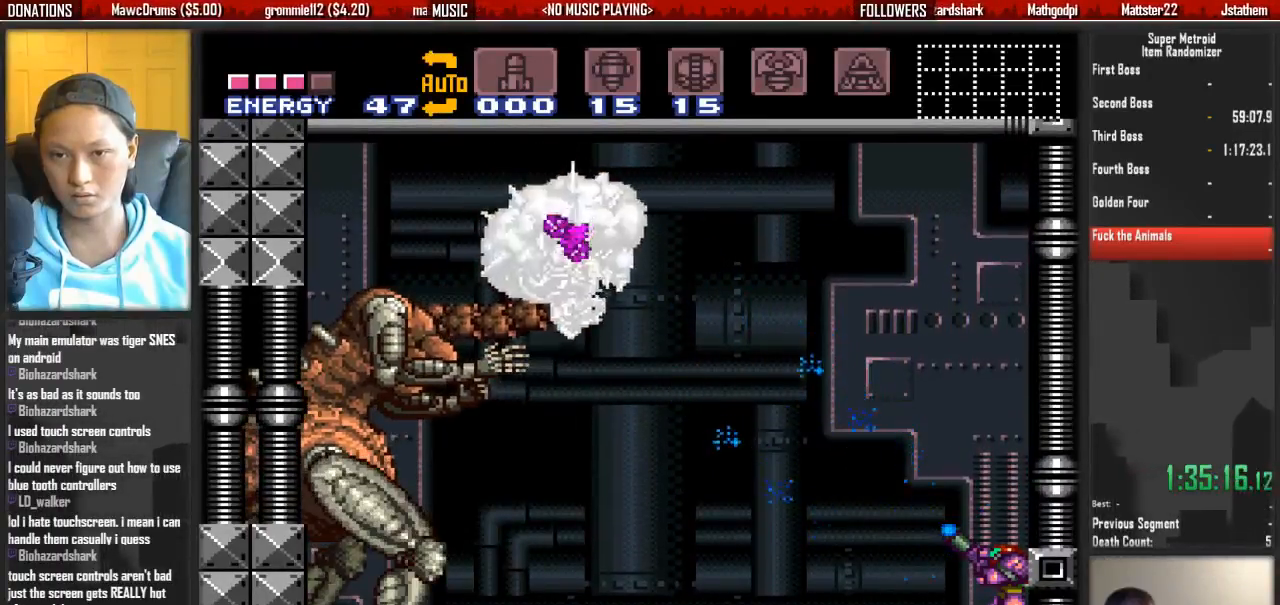
{"dt_ms": 500, "buttons": ["X", "R1"], "events": []}
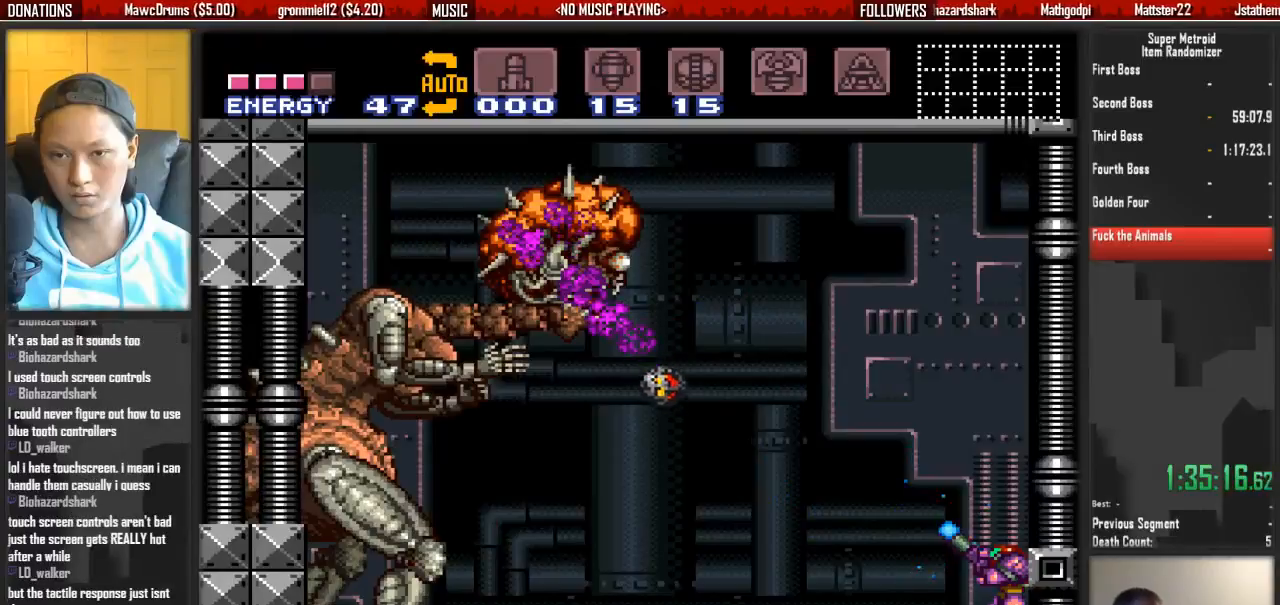
{"dt_ms": 500, "buttons": ["X", "R1"], "events": [[50, "X", "up"], [133, "X", "down"]]}
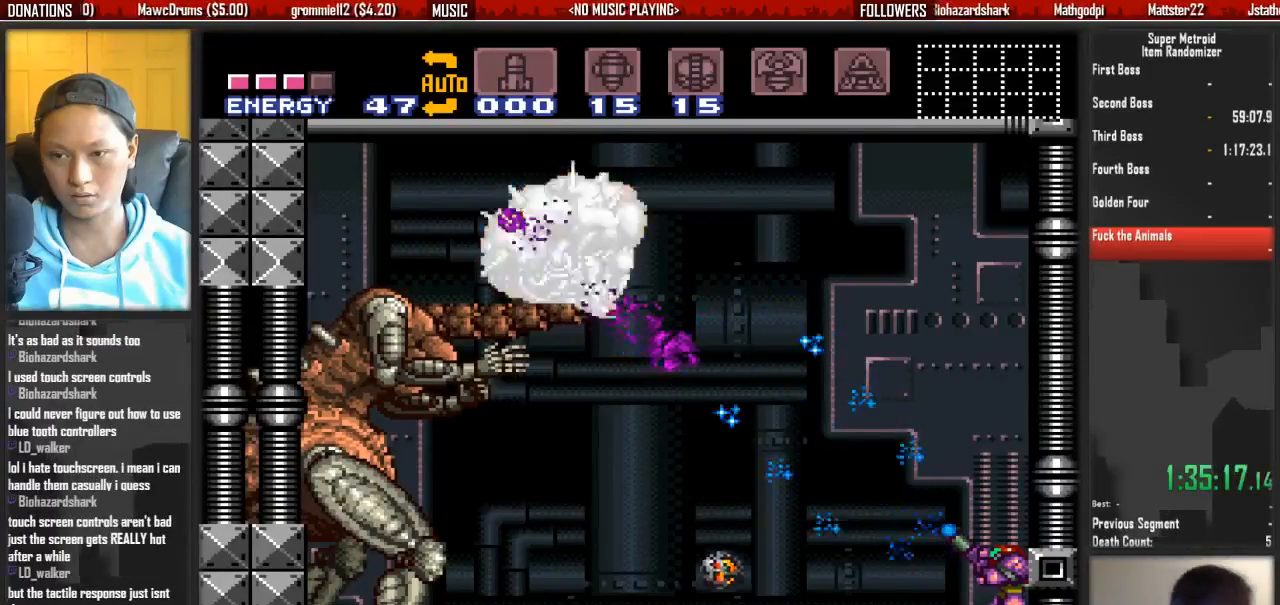
{"dt_ms": 500, "buttons": ["X", "R1"], "events": []}
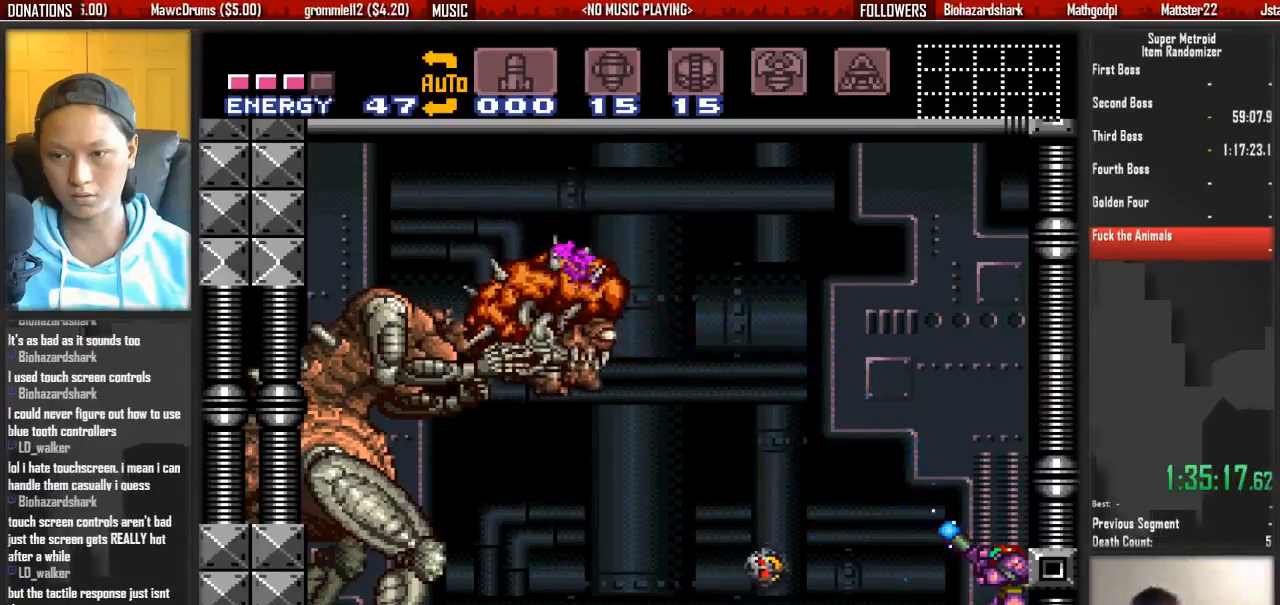
{"dt_ms": 500, "buttons": ["X", "R1"], "events": [[233, "X", "up"], [317, "X", "down"]]}
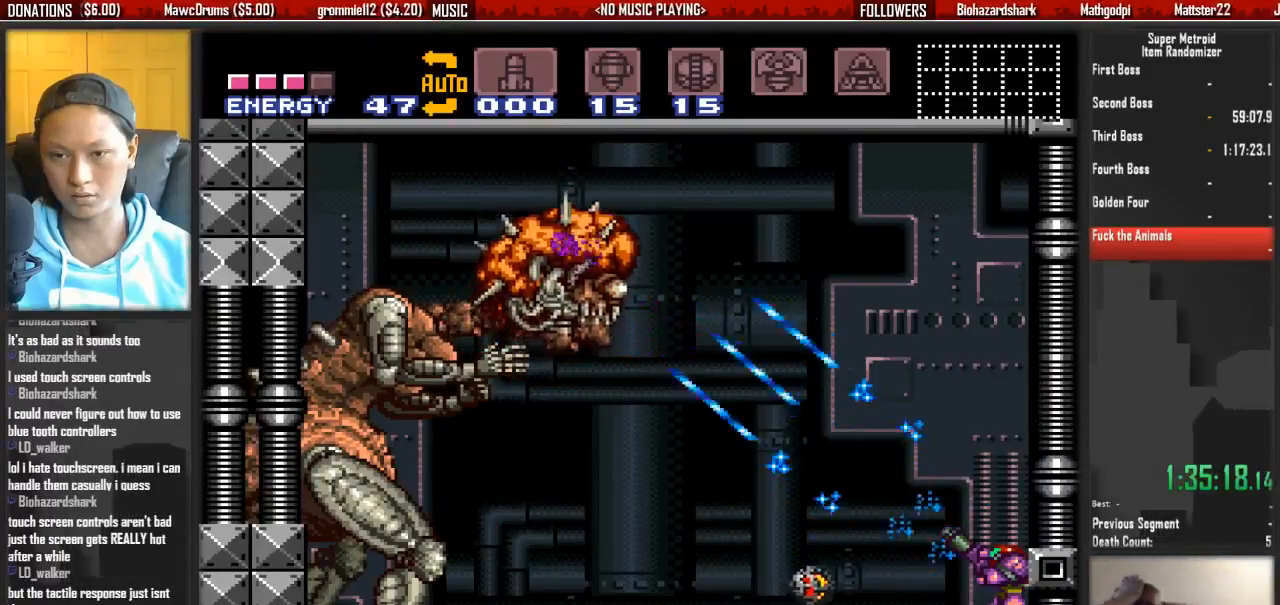
{"dt_ms": 500, "buttons": ["X", "R1"], "events": []}
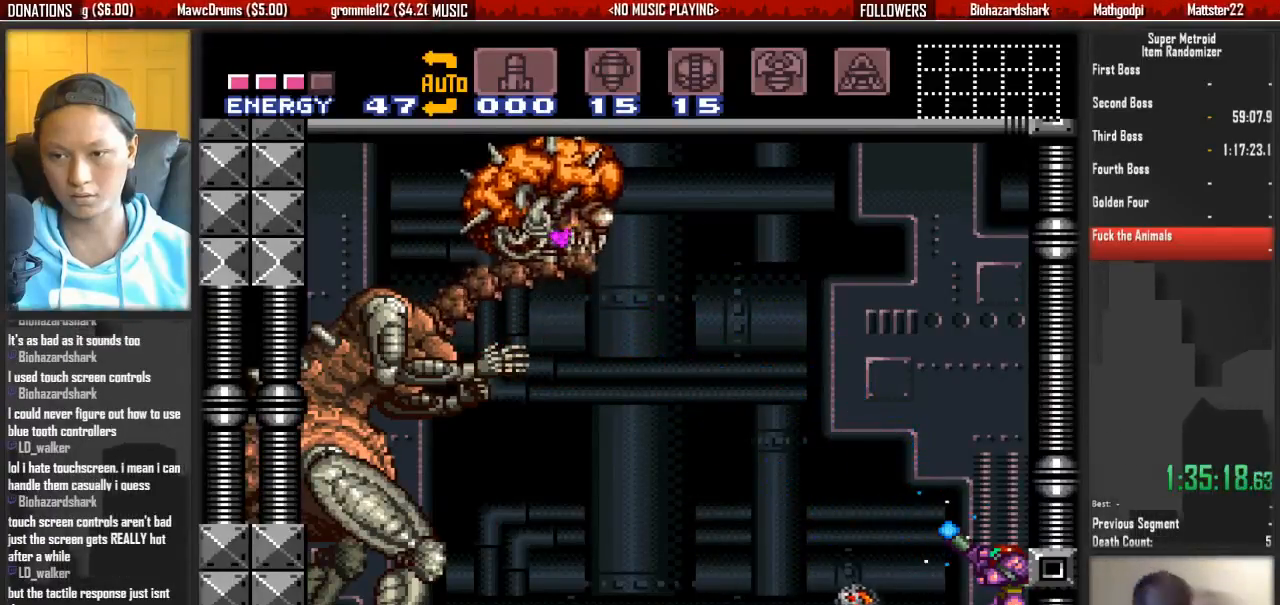
{"dt_ms": 500, "buttons": ["A", "X"], "events": [[317, "A", "down"], [400, "R1", "up"]]}
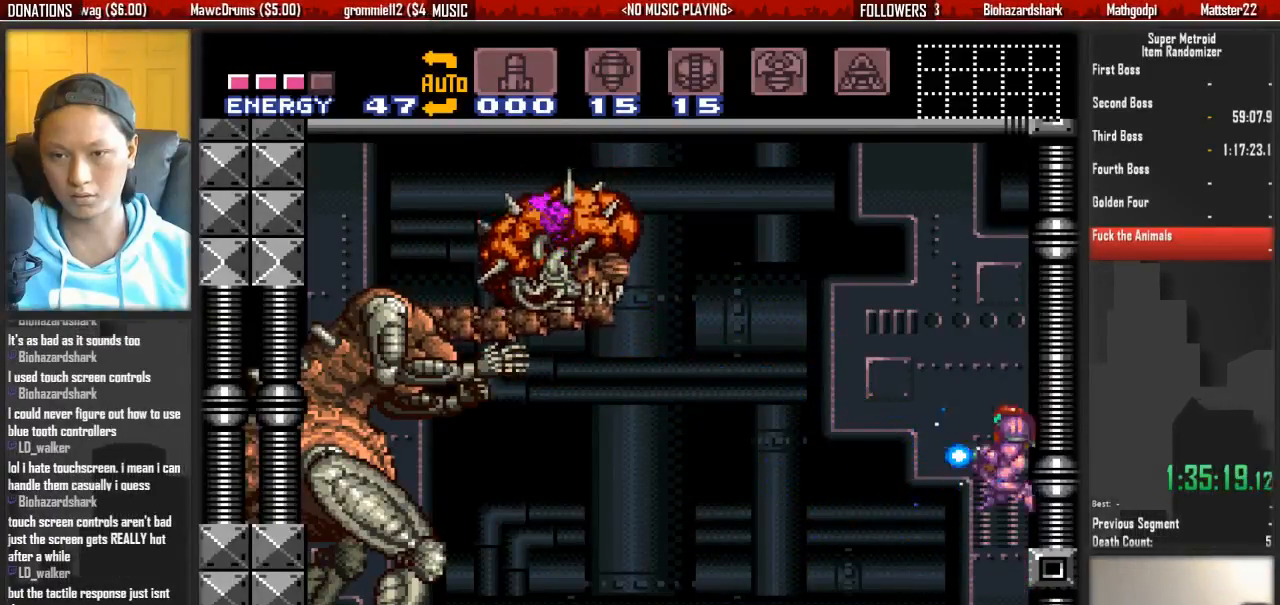
{"dt_ms": 500, "buttons": ["X", "R1"], "events": [[217, "A", "up"], [217, "X", "up"], [367, "X", "down"], [450, "R1", "down"]]}
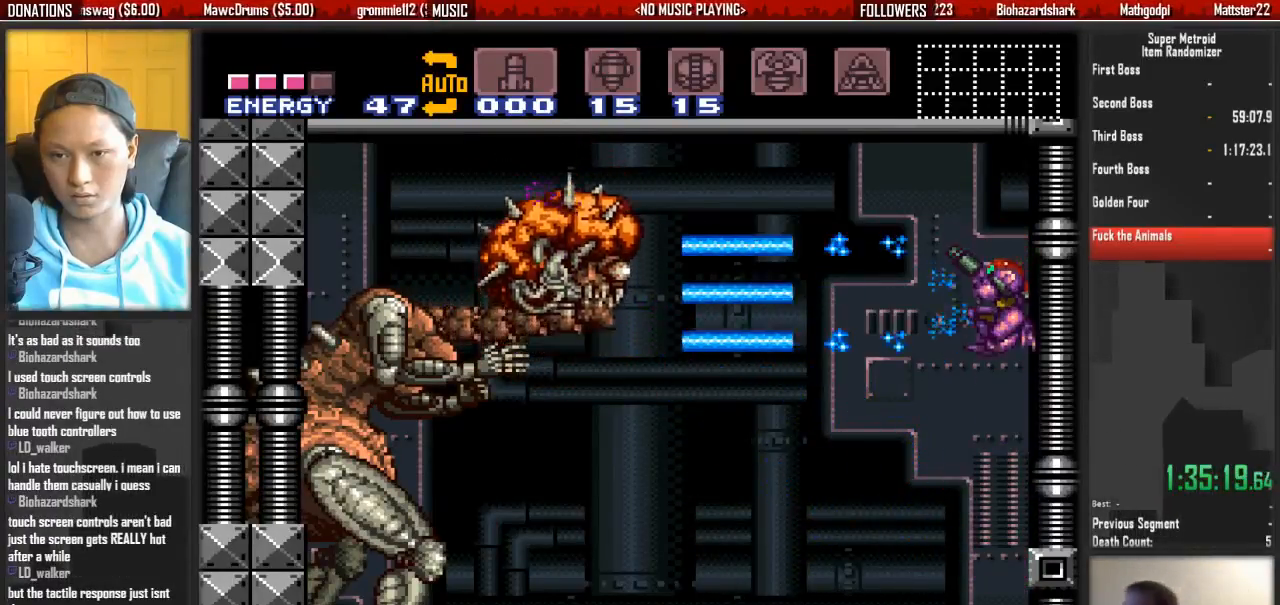
{"dt_ms": 1000, "buttons": ["X", "R1"]}